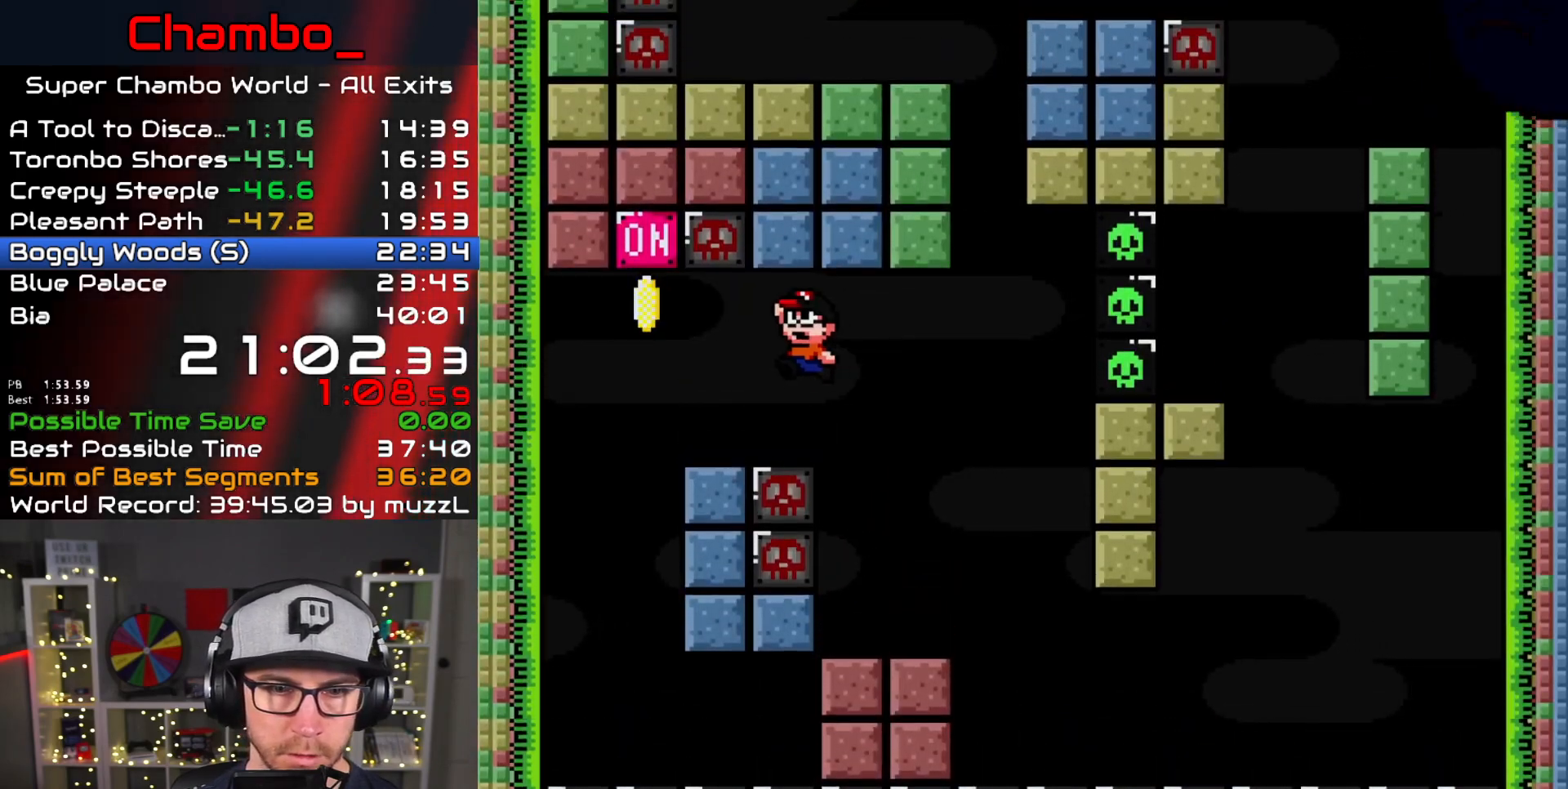
Gameplay with a controller (Nintendo layout); each line is a JSON object with the inputs held at the frame after it. "events" lists button and stick changes between this image and that frame as [ms after this image, input, new state], when the widget could be followed in between. Not read: L1 L3 R1 R3.
{"buttons": ["B", "Y", "DPAD_RIGHT"], "events": [[250, "B", "down"], [250, "DPAD_LEFT", "up"], [267, "DPAD_RIGHT", "down"]]}
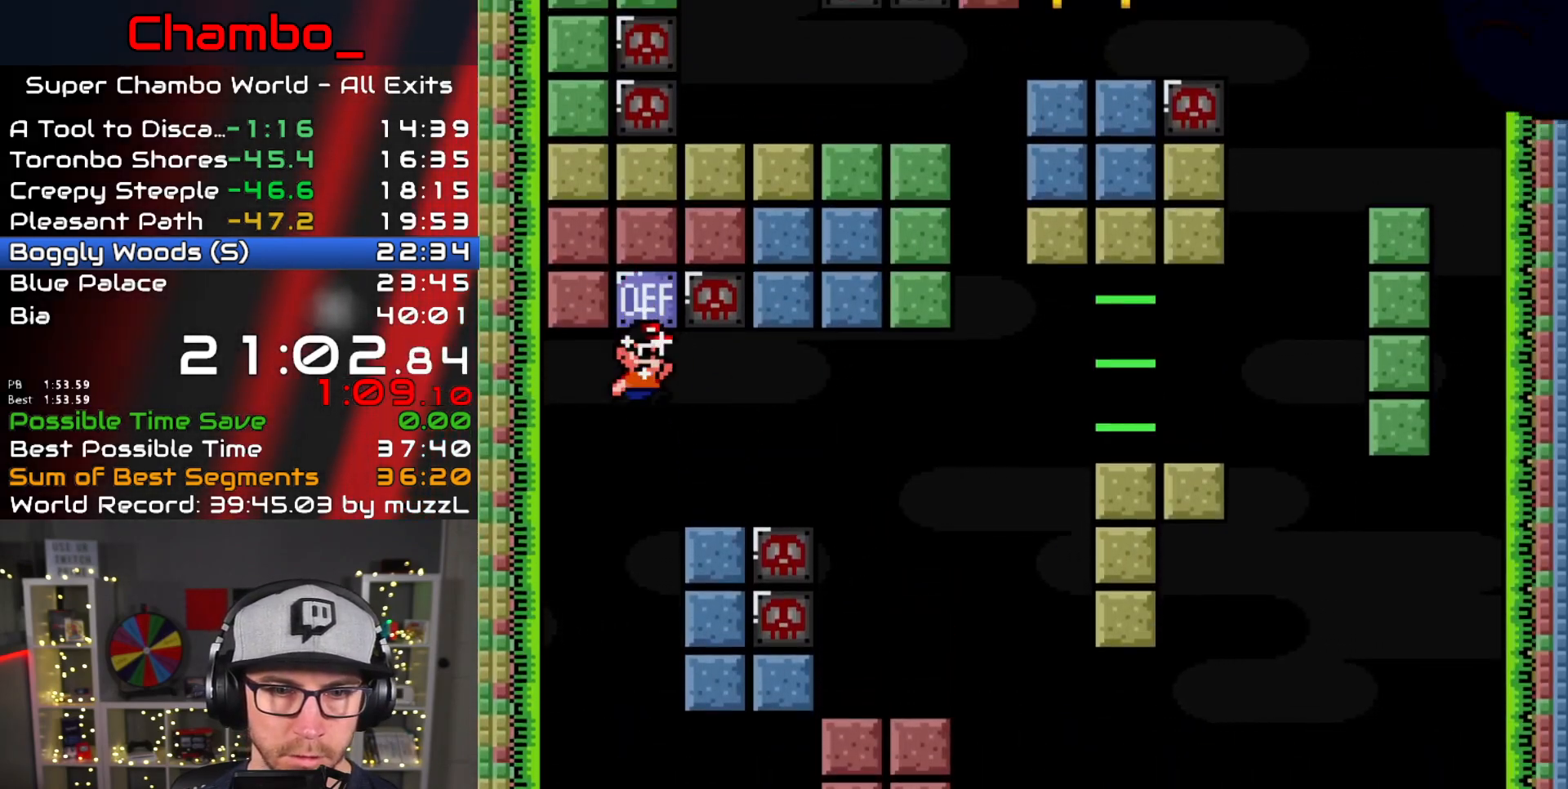
{"buttons": ["Y", "DPAD_LEFT"], "events": [[17, "B", "up"], [250, "B", "down"], [383, "B", "up"], [450, "DPAD_LEFT", "down"], [450, "DPAD_RIGHT", "up"]]}
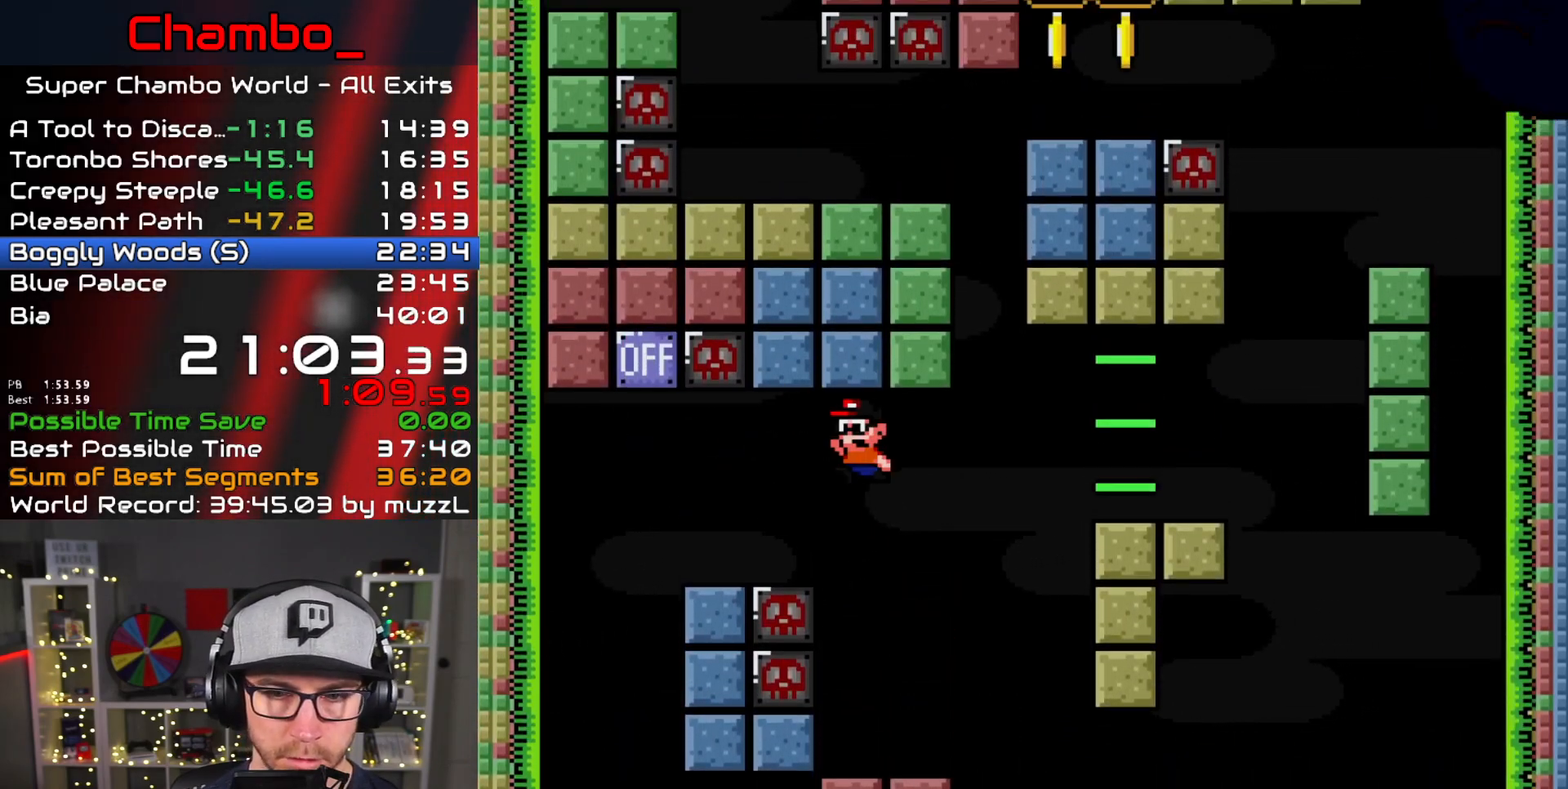
{"buttons": ["B", "Y", "DPAD_RIGHT"], "events": [[117, "DPAD_LEFT", "up"], [117, "DPAD_RIGHT", "down"], [333, "B", "down"]]}
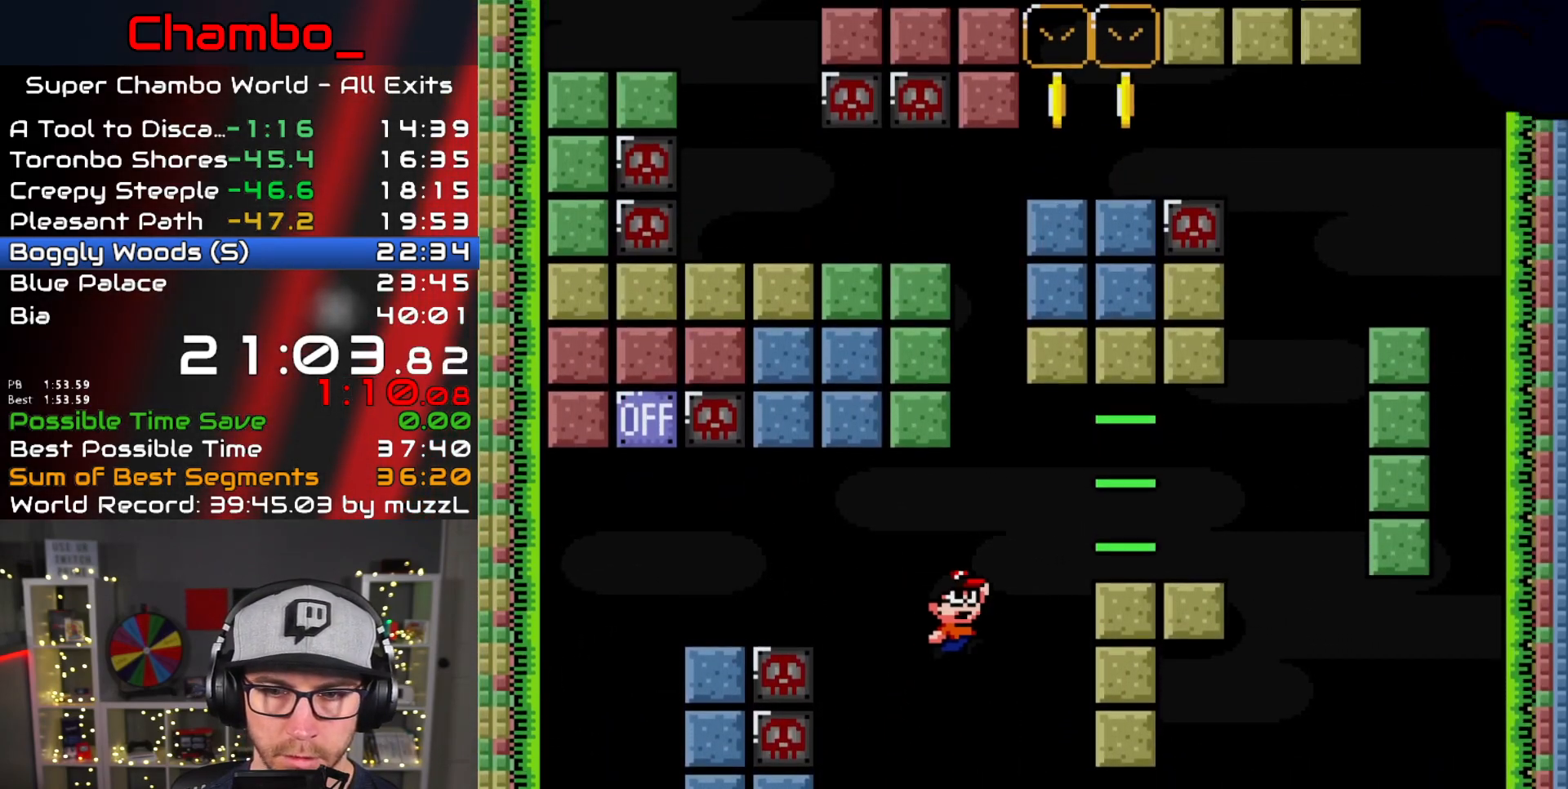
{"buttons": ["B", "Y", "DPAD_RIGHT"], "events": [[50, "B", "up"], [383, "B", "down"]]}
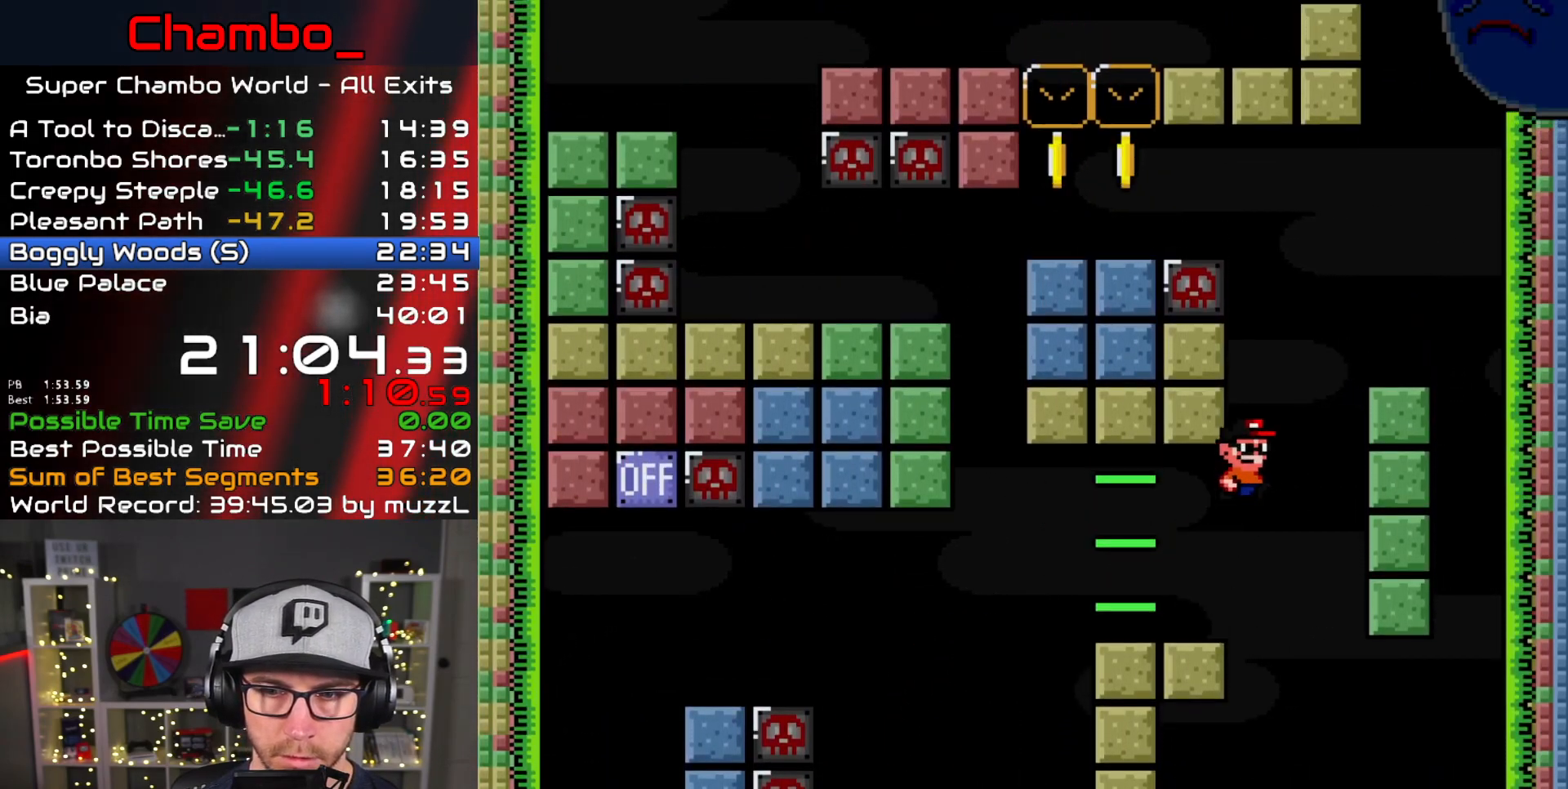
{"buttons": ["X", "DPAD_LEFT"], "events": [[83, "B", "up"], [133, "X", "down"], [133, "Y", "up"], [217, "DPAD_LEFT", "down"], [217, "DPAD_RIGHT", "up"]]}
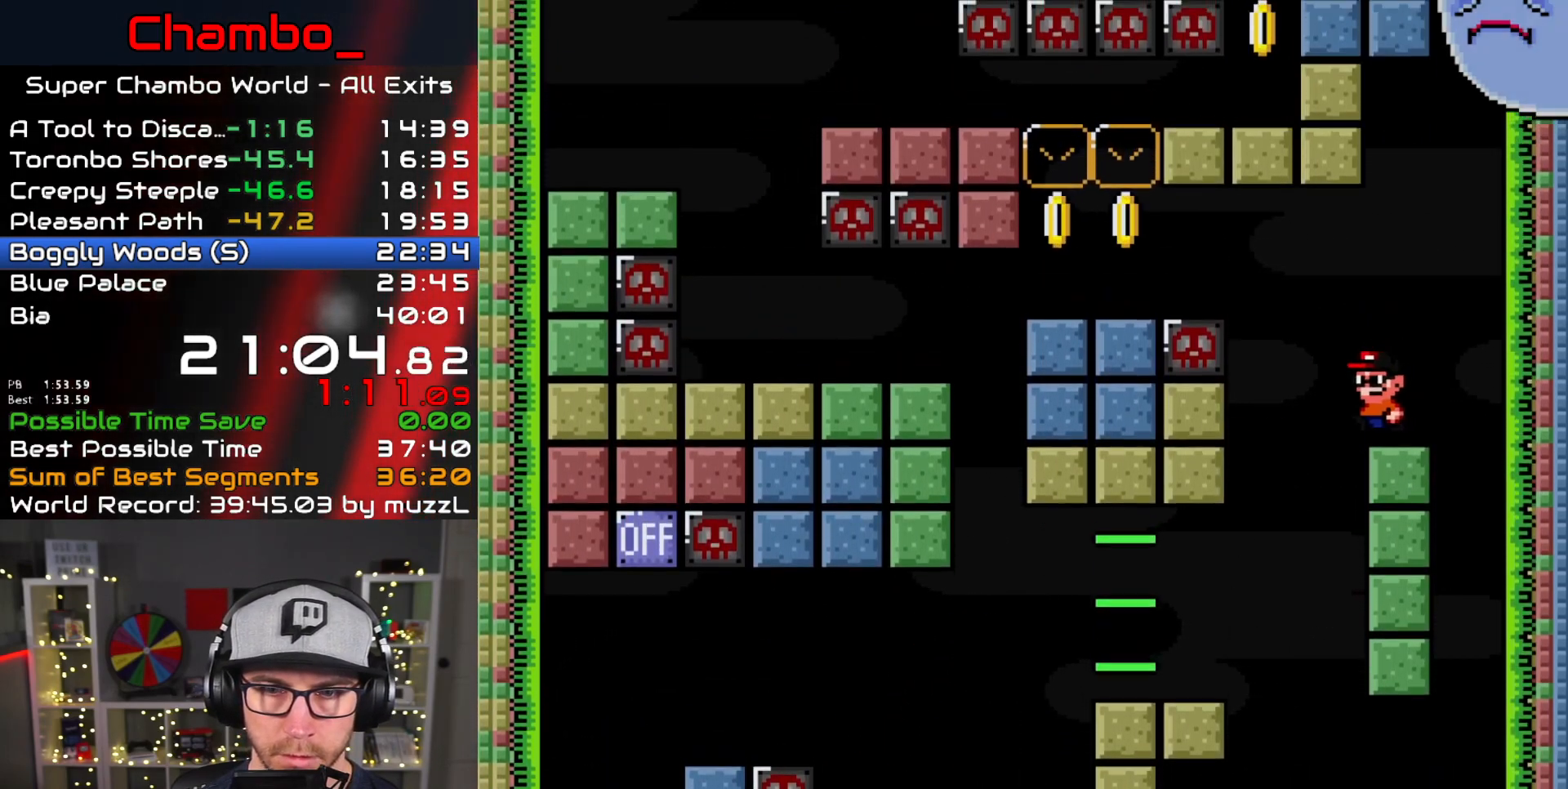
{"buttons": ["X", "DPAD_RIGHT"], "events": [[17, "A", "down"], [450, "A", "up"], [467, "DPAD_LEFT", "up"], [467, "DPAD_RIGHT", "down"]]}
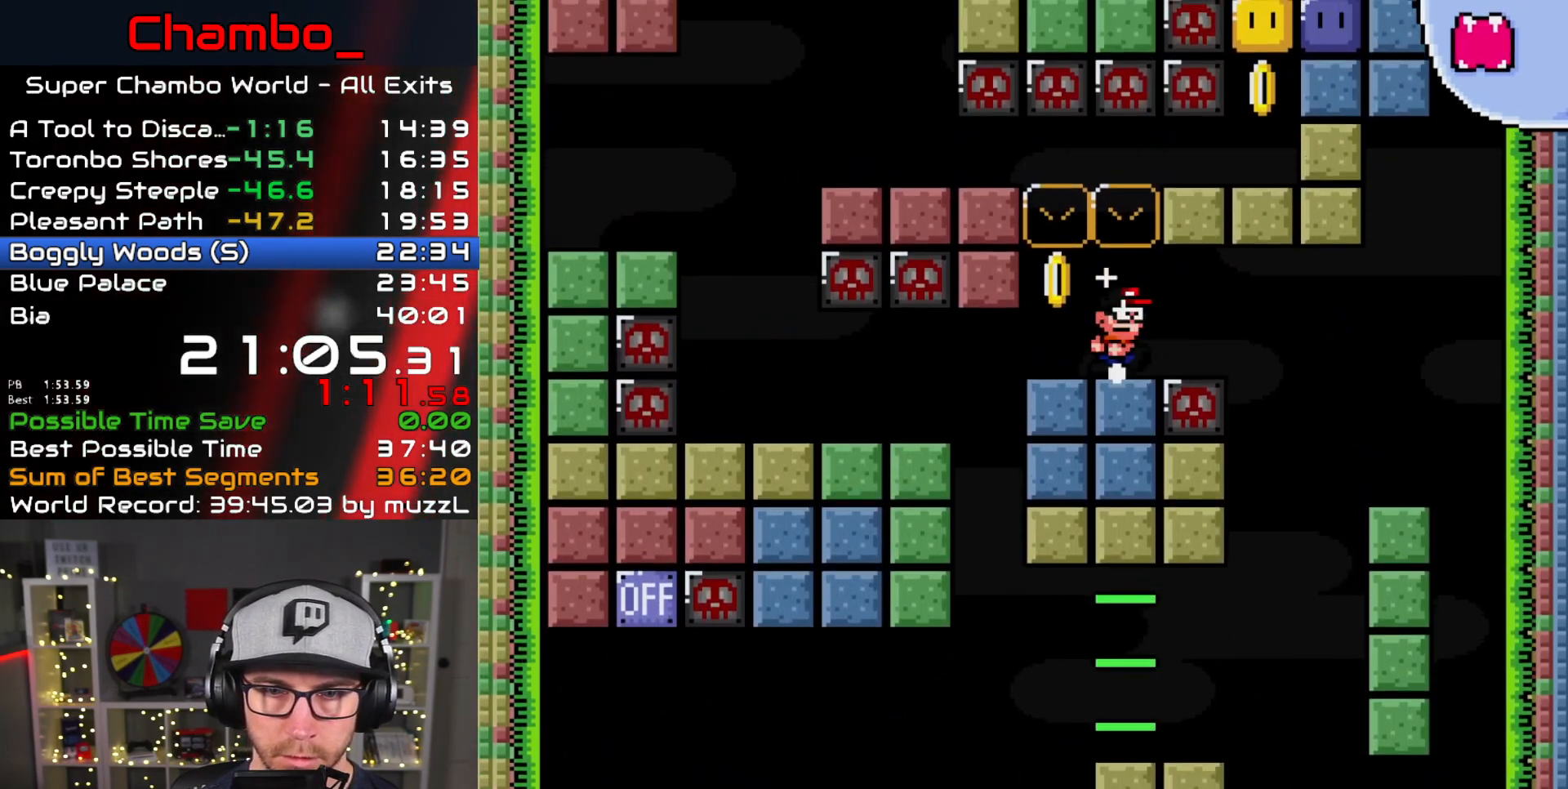
{"buttons": ["A", "X", "DPAD_RIGHT"], "events": [[33, "A", "down"], [117, "DPAD_DOWN", "down"], [117, "DPAD_RIGHT", "up"], [133, "DPAD_DOWN", "up"], [133, "DPAD_LEFT", "down"], [217, "A", "up"], [350, "A", "down"], [350, "DPAD_LEFT", "up"], [367, "DPAD_RIGHT", "down"]]}
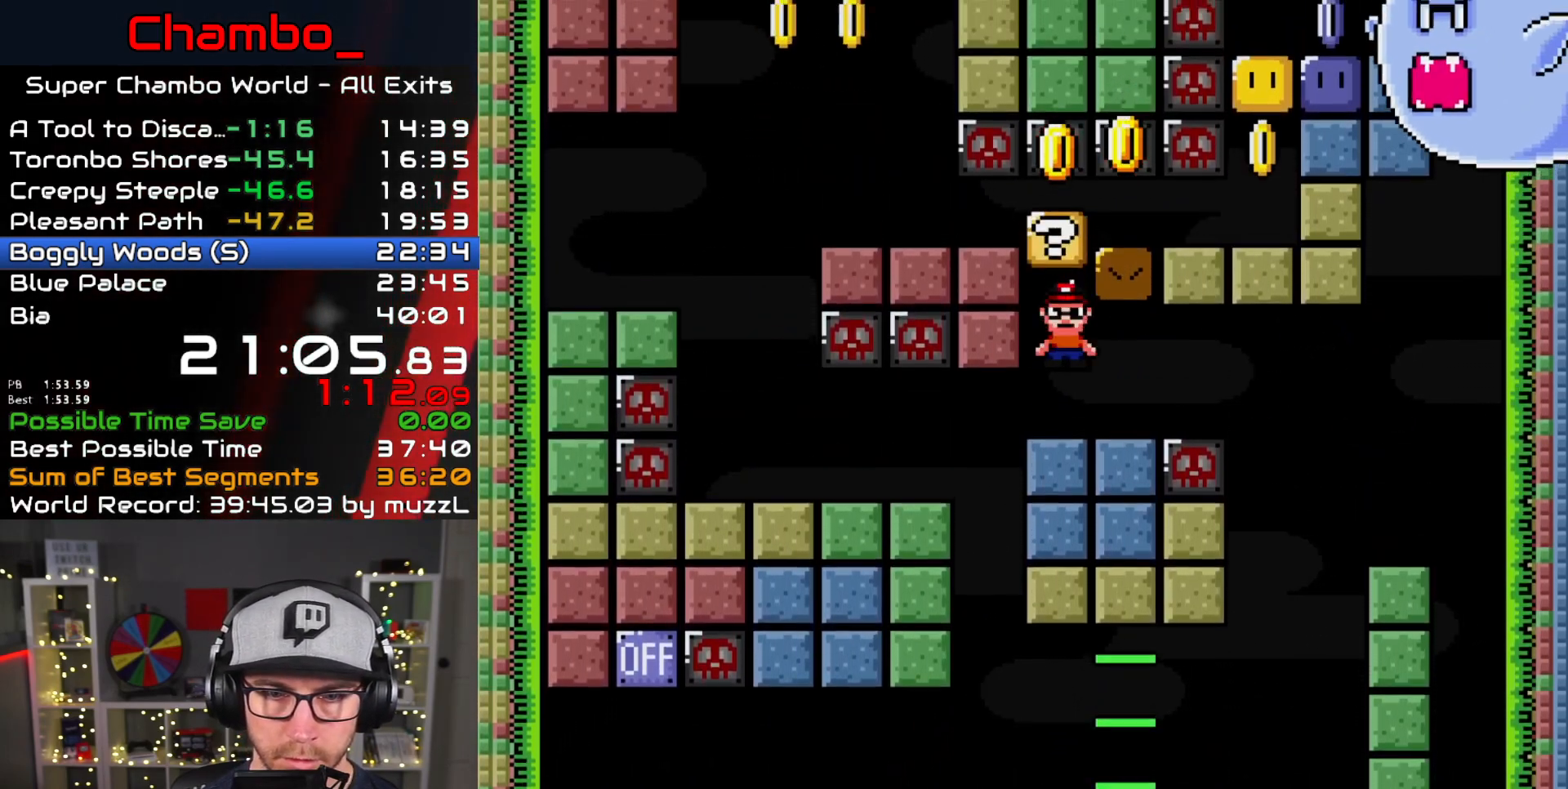
{"buttons": ["A", "X", "DPAD_LEFT"], "events": [[17, "DPAD_RIGHT", "up"], [33, "DPAD_LEFT", "down"]]}
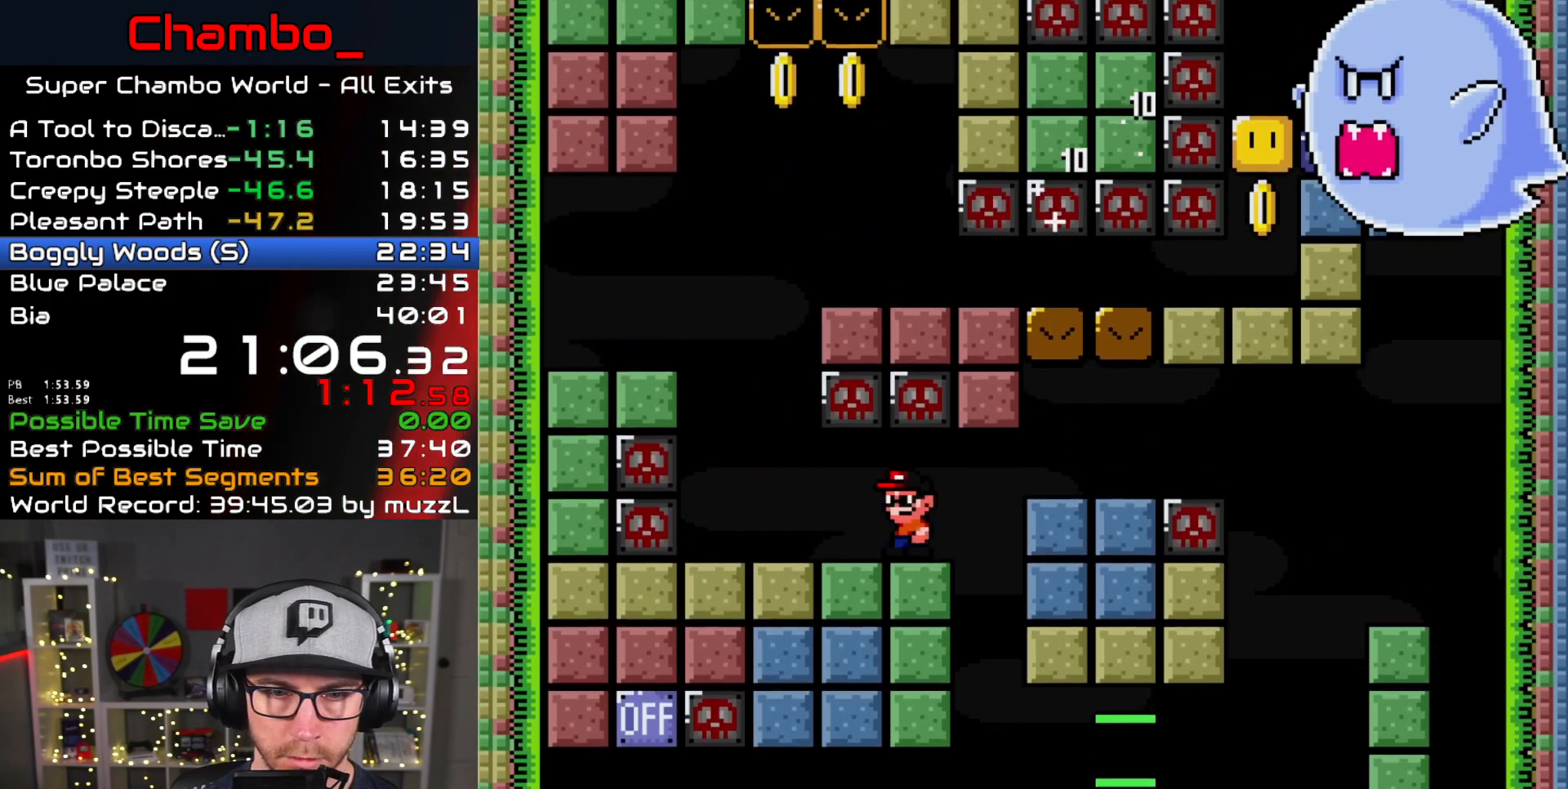
{"buttons": ["Y", "DPAD_RIGHT"], "events": [[33, "A", "up"], [83, "Y", "down"], [133, "B", "down"], [167, "DPAD_LEFT", "up"], [167, "DPAD_RIGHT", "down"], [217, "X", "up"], [367, "B", "up"]]}
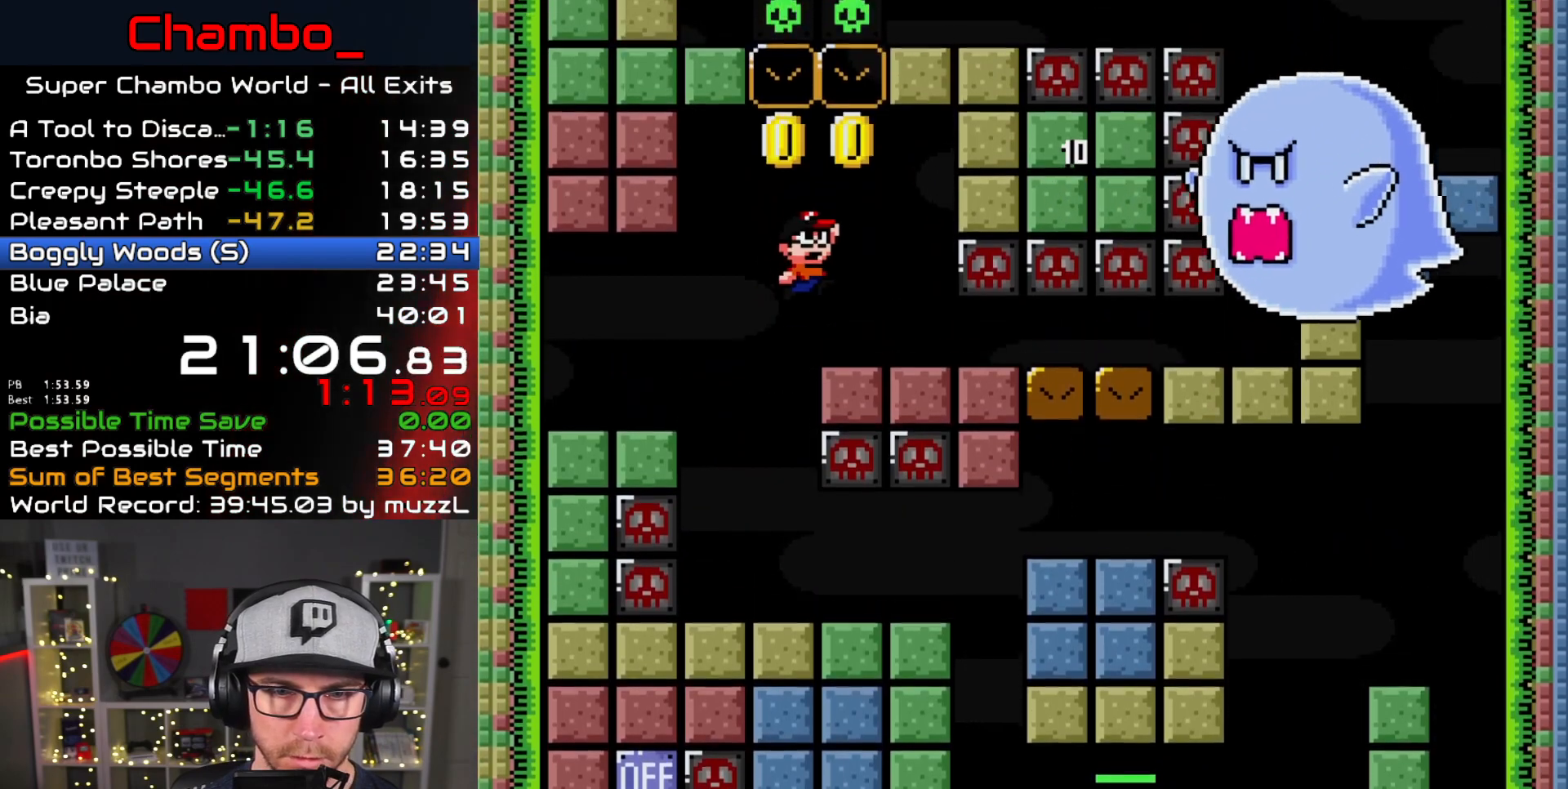
{"buttons": ["Y", "DPAD_RIGHT"], "events": [[83, "DPAD_RIGHT", "up"], [100, "DPAD_LEFT", "down"], [183, "B", "down"], [383, "DPAD_LEFT", "up"], [400, "B", "up"], [400, "DPAD_RIGHT", "down"]]}
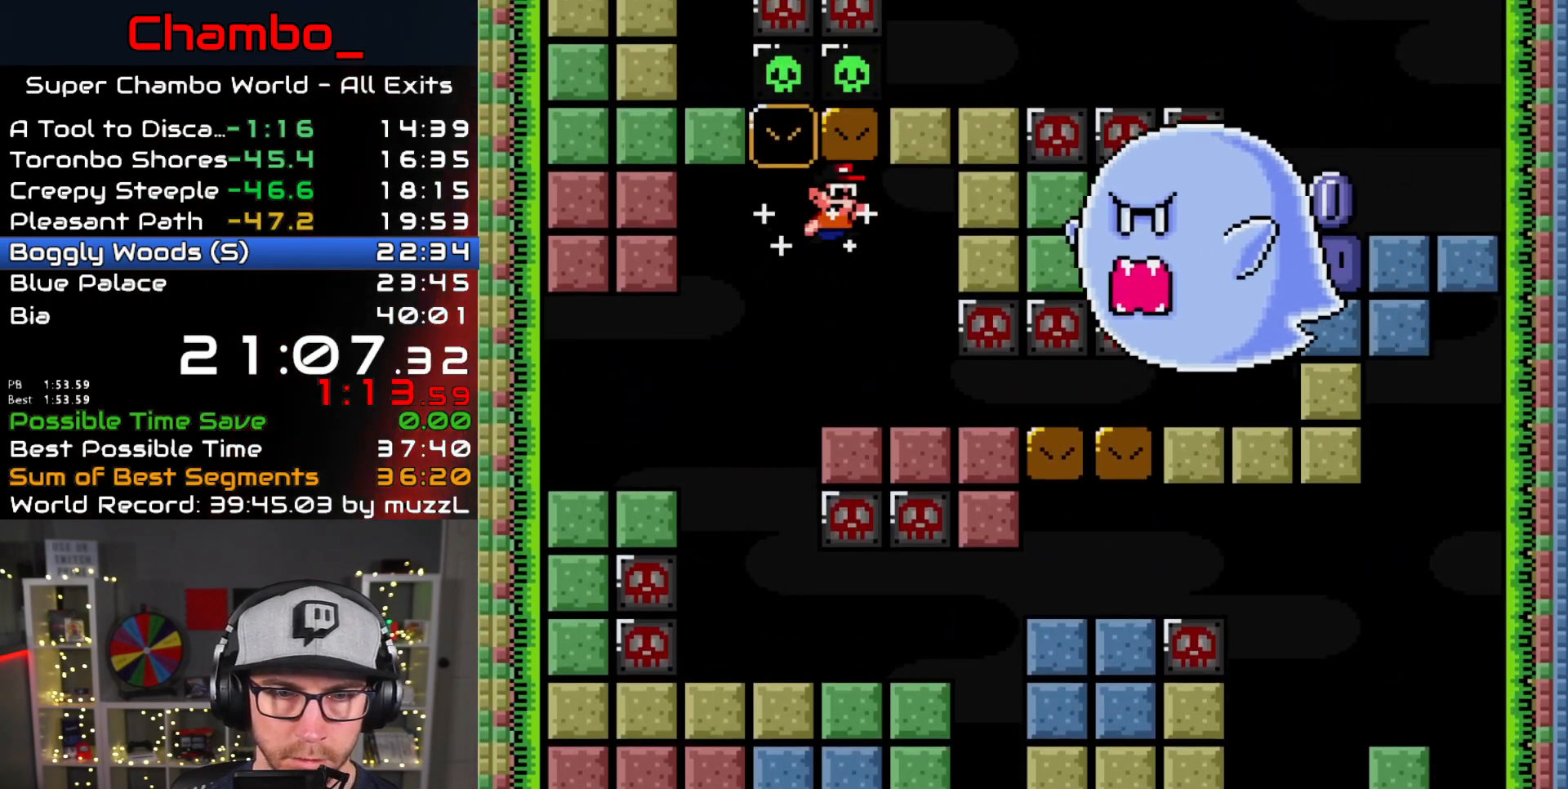
{"buttons": ["B", "Y", "DPAD_RIGHT"]}
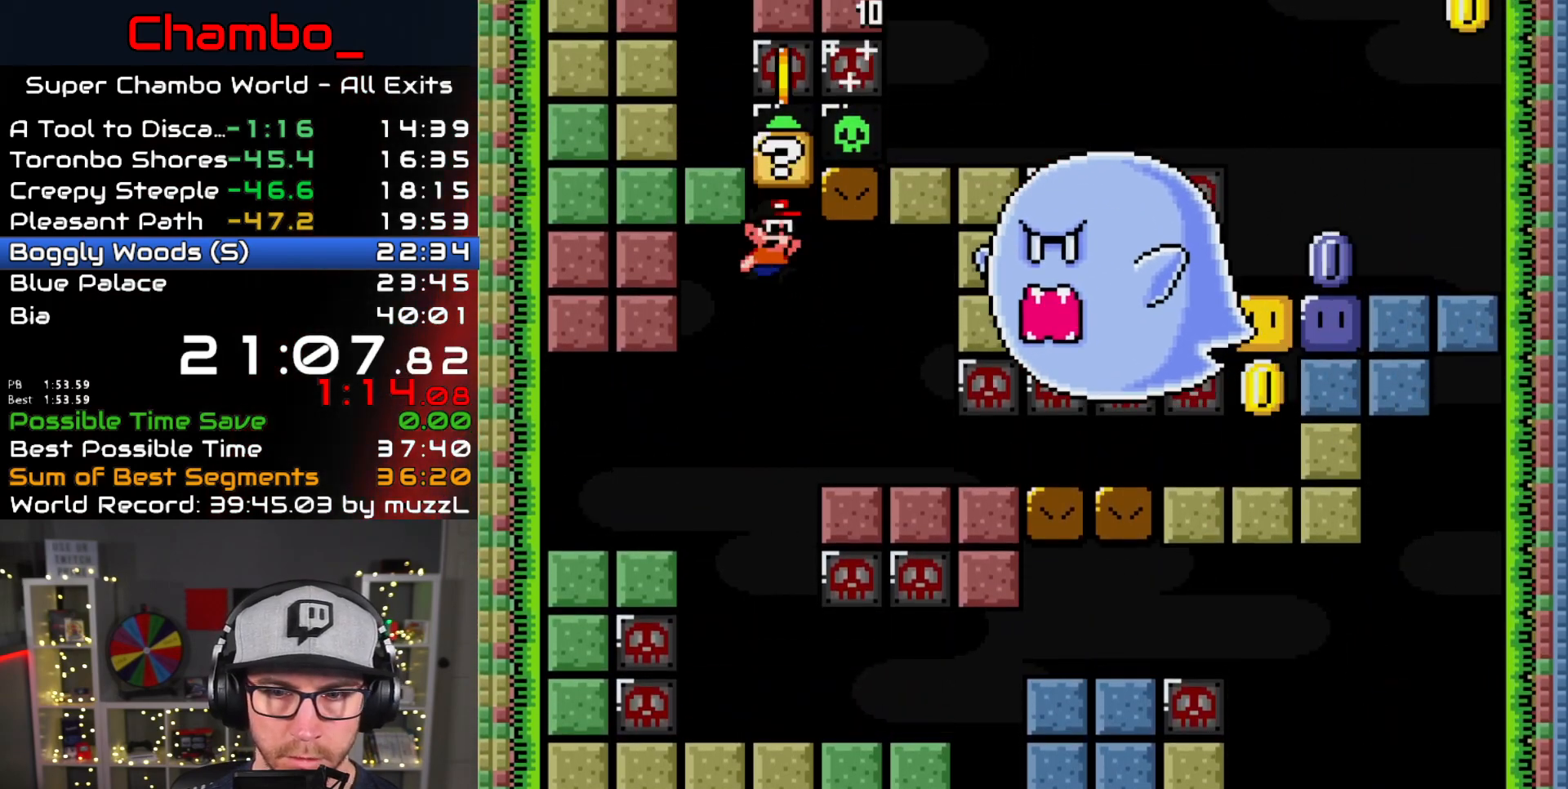
{"buttons": ["Y", "DPAD_RIGHT"], "events": [[33, "B", "up"]]}
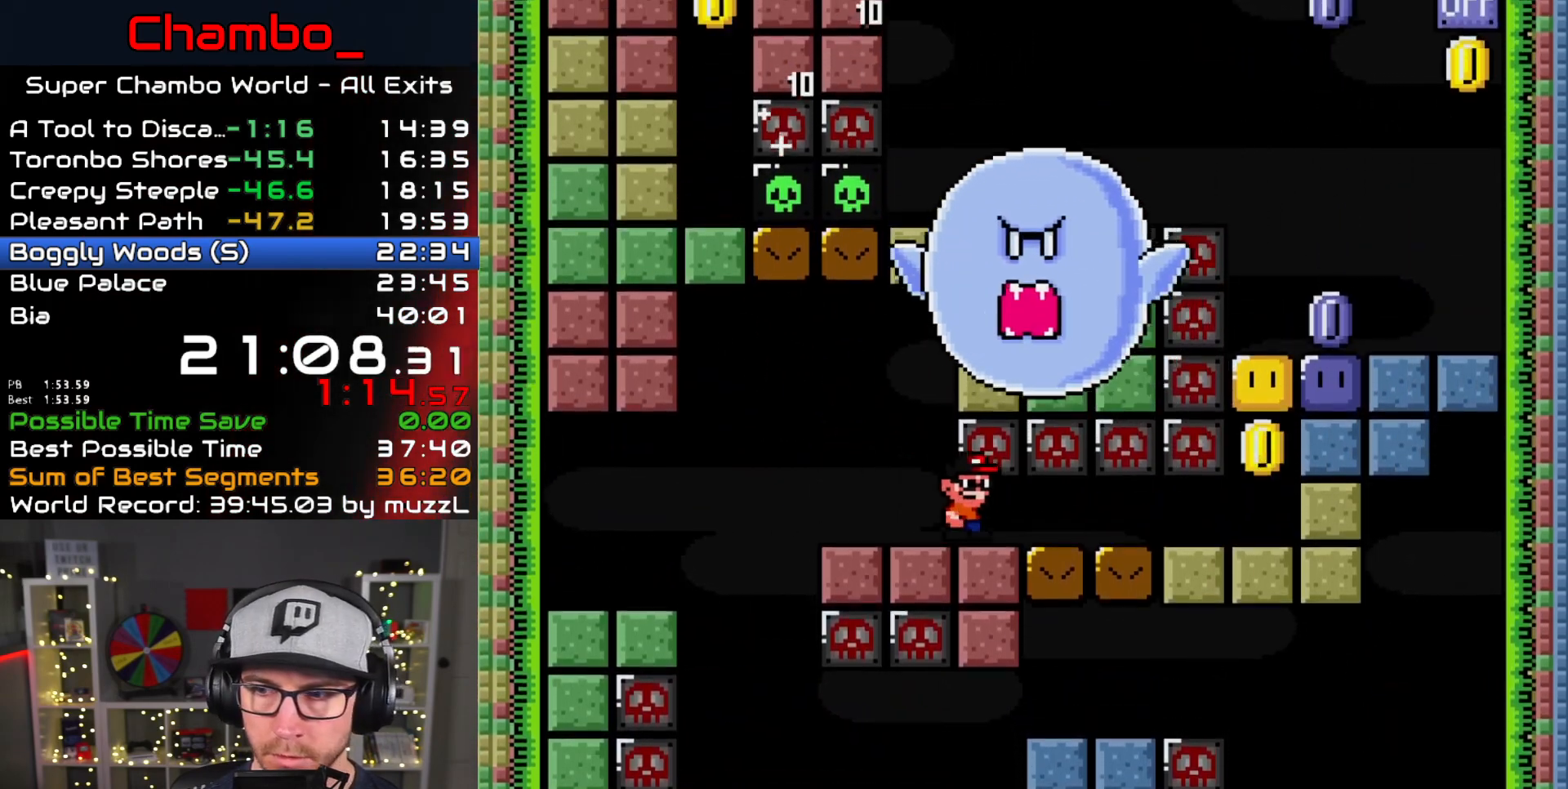
{"buttons": ["Y", "DPAD_RIGHT"]}
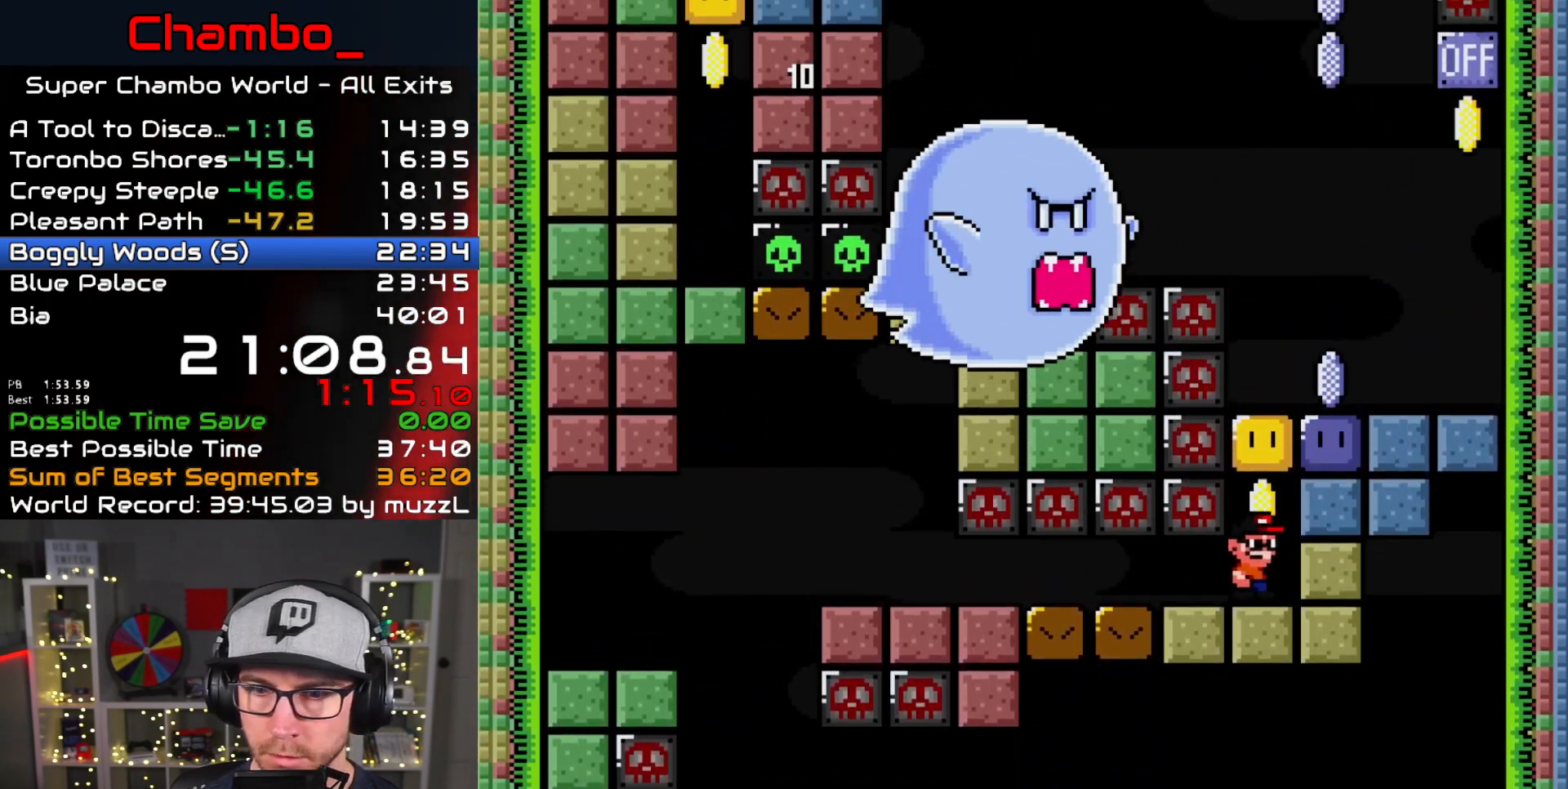
{"buttons": ["B", "Y"], "events": [[33, "B", "down"], [50, "DPAD_RIGHT", "up"], [183, "B", "up"], [400, "B", "down"]]}
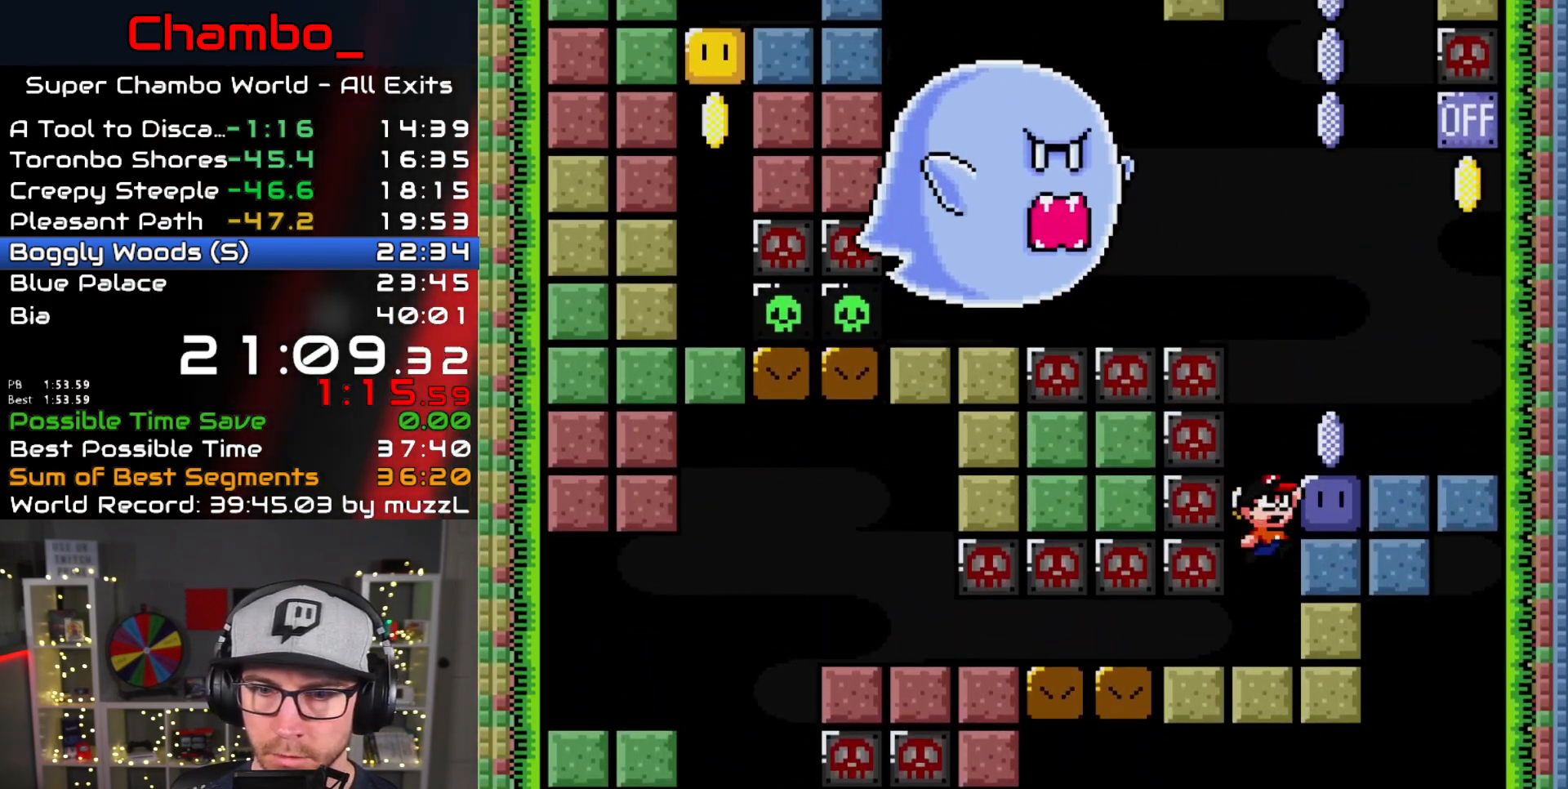
{"buttons": [], "events": [[50, "DPAD_RIGHT", "down"], [67, "B", "up"], [283, "DPAD_LEFT", "down"], [283, "DPAD_RIGHT", "up"], [350, "DPAD_LEFT", "up"], [450, "Y", "up"]]}
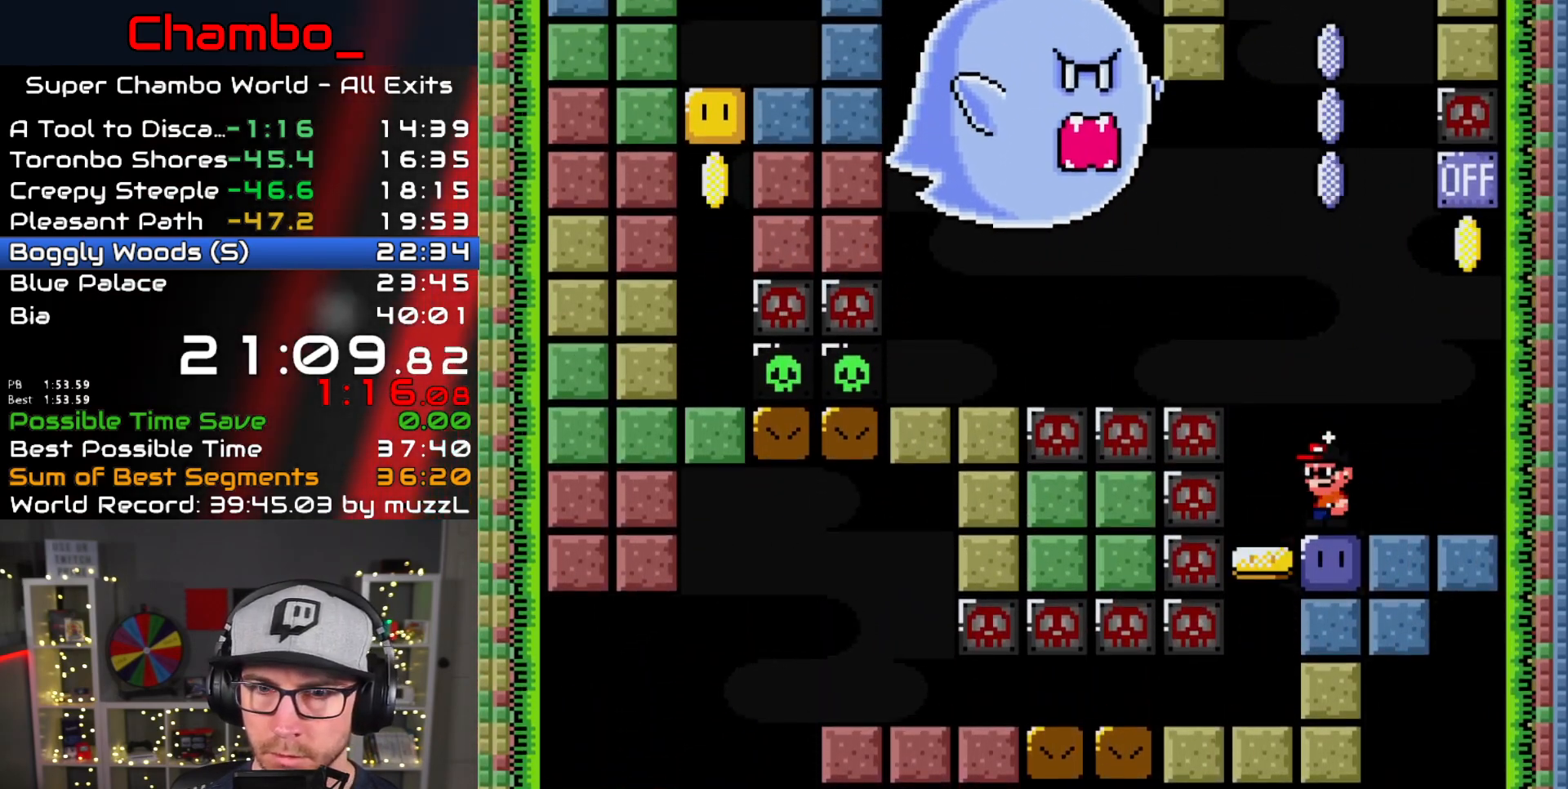
{"buttons": ["Y"], "events": [[33, "Y", "down"], [67, "DPAD_UP", "down"], [250, "B", "down"], [400, "B", "up"], [400, "Y", "up"], [483, "Y", "down"], [500, "DPAD_UP", "up"]]}
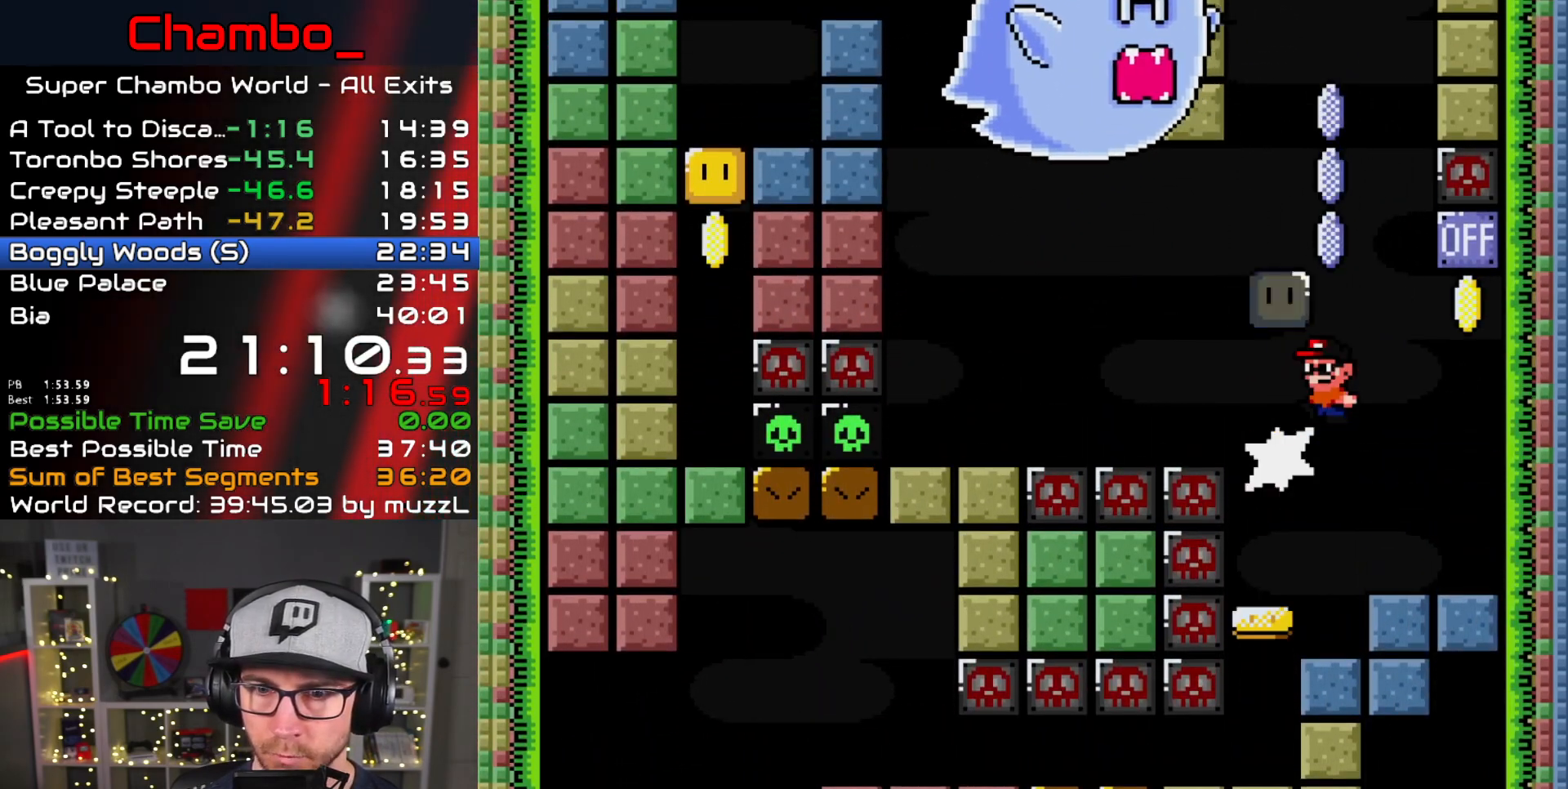
{"buttons": ["B", "Y", "DPAD_RIGHT"], "events": [[33, "DPAD_RIGHT", "down"], [400, "B", "down"]]}
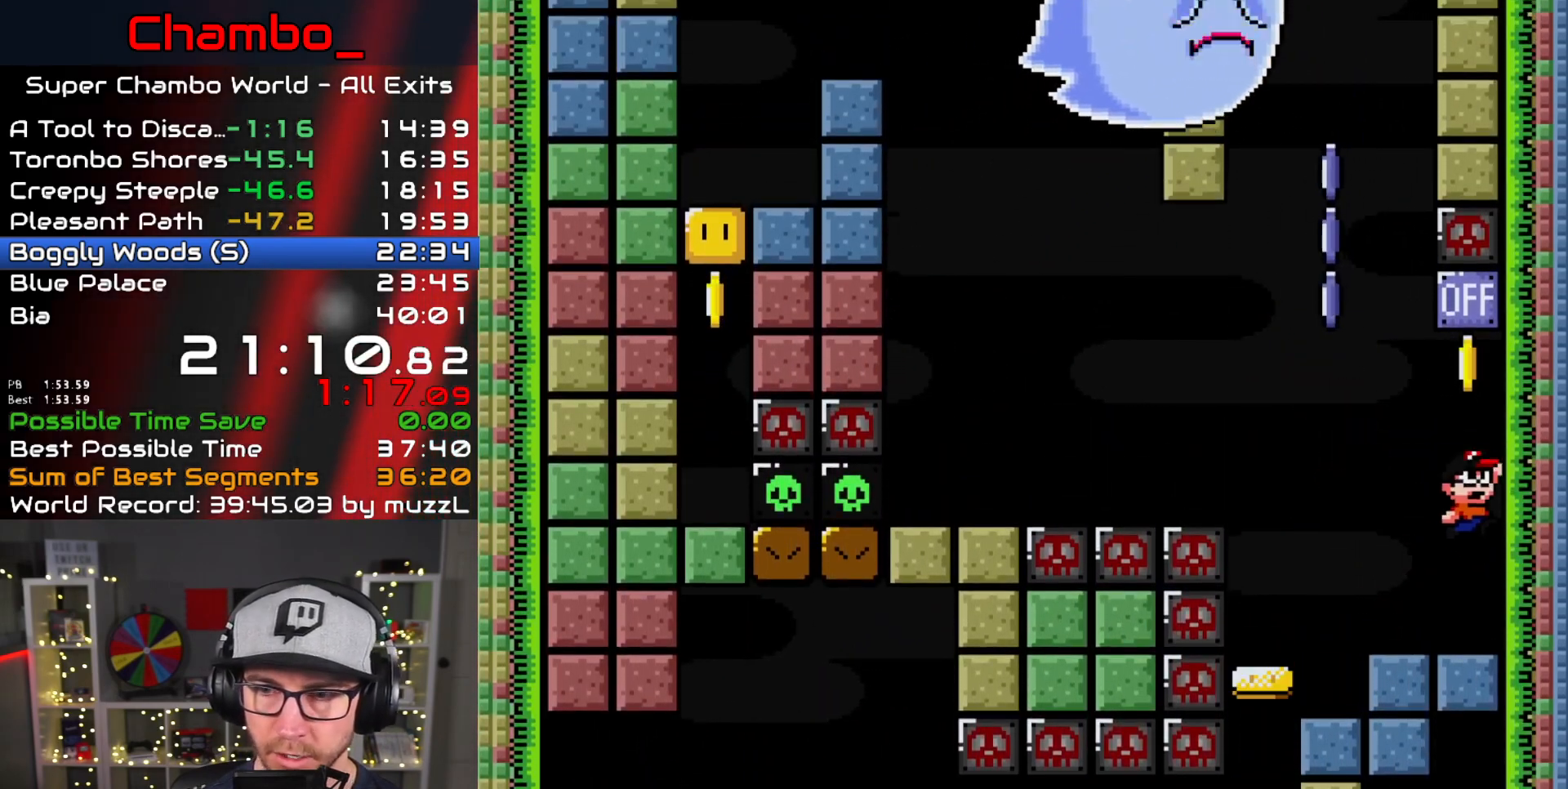
{"buttons": ["Y", "DPAD_LEFT"], "events": [[200, "B", "up"], [350, "DPAD_RIGHT", "up"], [367, "DPAD_LEFT", "down"]]}
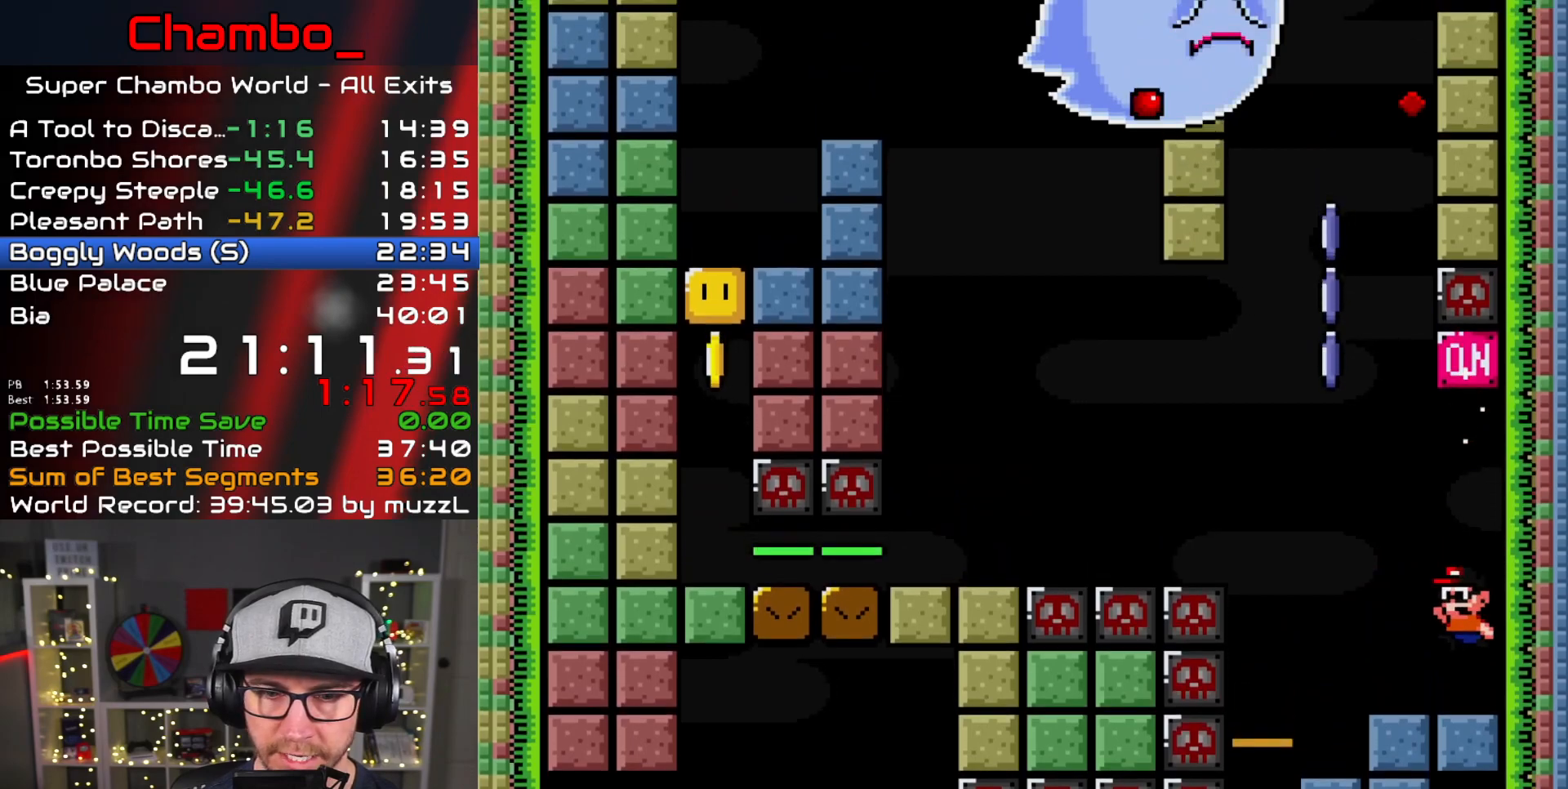
{"buttons": ["Y", "DPAD_LEFT"], "events": [[150, "B", "down"], [467, "B", "up"]]}
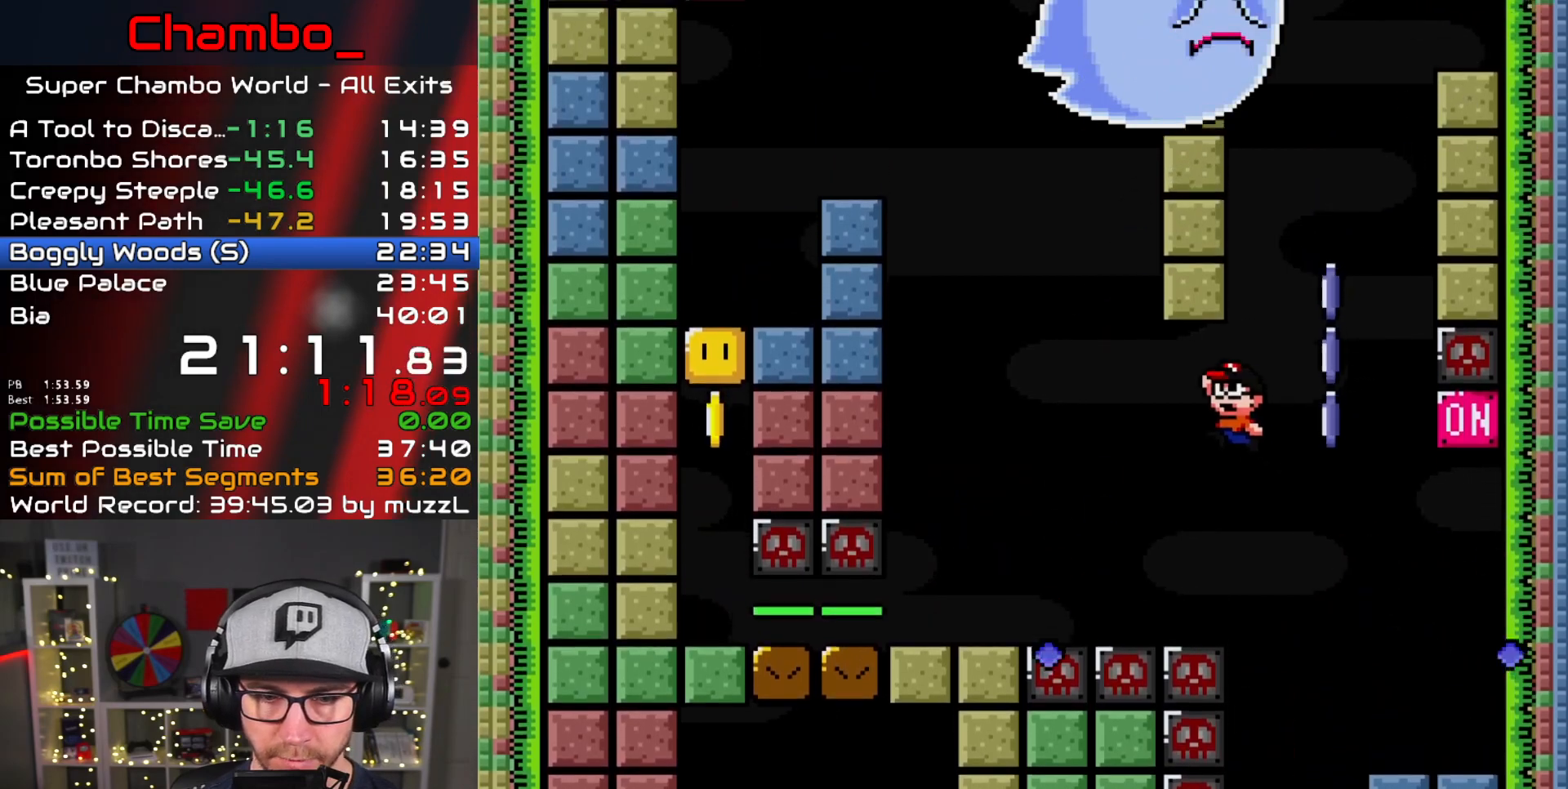
{"buttons": ["Y", "DPAD_LEFT"], "events": [[17, "B", "down"], [200, "B", "up"]]}